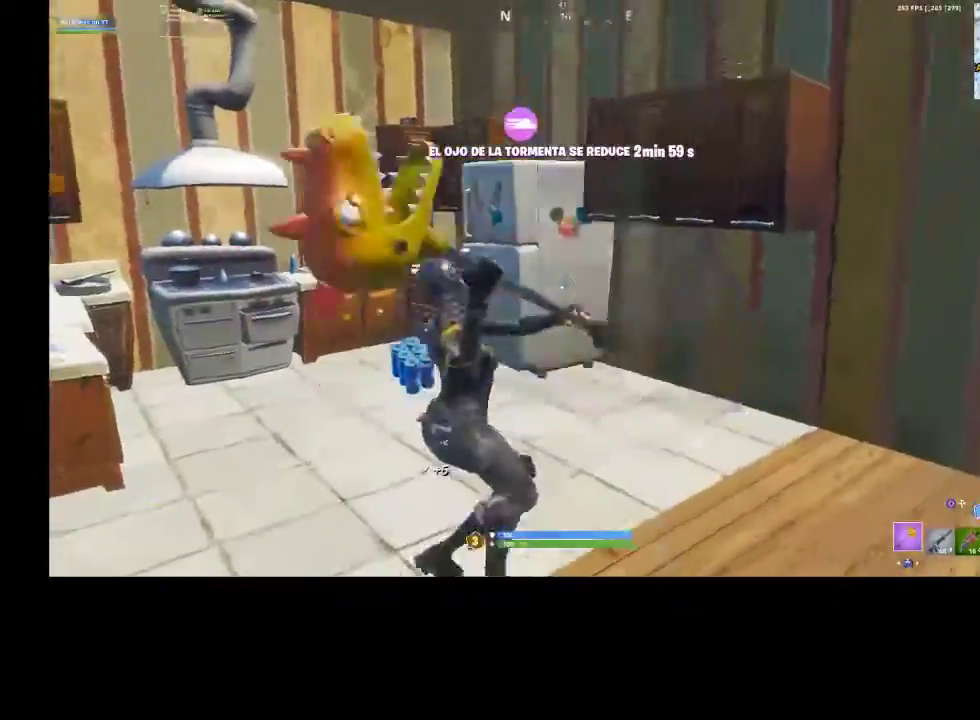
Gameplay with a controller (PlayStation layout); each line is a JSON object with the inputs held at the frame after it. "events" lists button and stick changes between this image and that frame as [ms after this image, input, new state], when the widget could be followed in between. Not read: TOUCHPAD.
{"buttons": ["R3"], "left_stick": "down-left", "right_stick": "down-left", "events": [[300, "R2", "up"], [367, "right_stick", "down-left"], [400, "R1", "down"], [400, "R2", "down"], [433, "left_stick", "down-left"], [467, "R3", "down"], [500, "R1", "up"], [500, "R2", "up"]]}
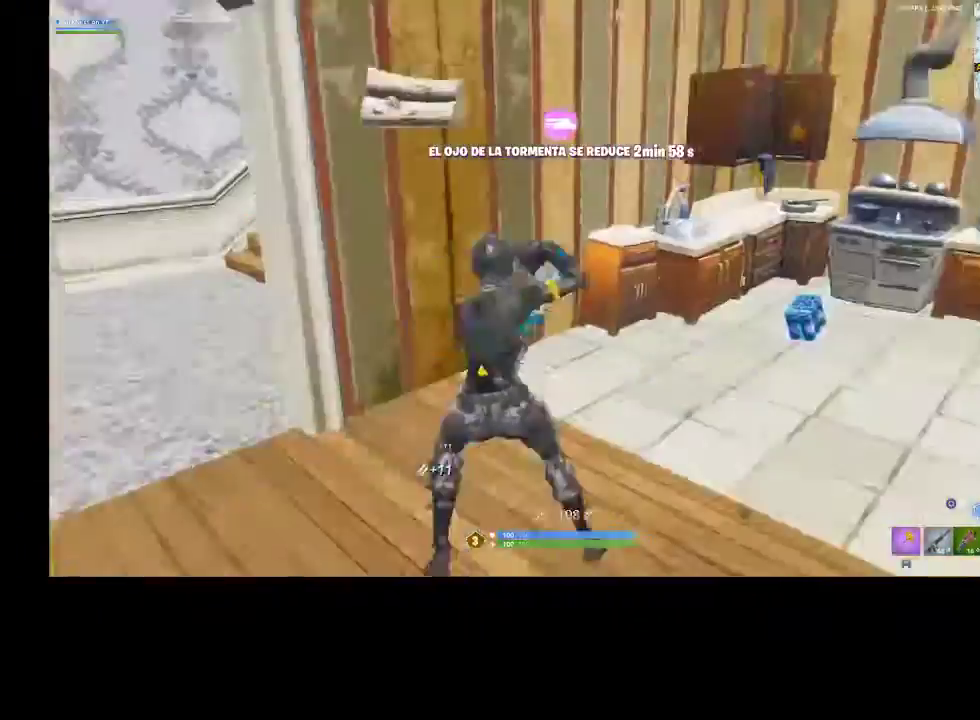
{"buttons": [], "left_stick": "up", "right_stick": "up-right", "events": [[33, "R3", "up"], [33, "left_stick", "left"], [67, "right_stick", "center"], [333, "left_stick", "up"], [467, "right_stick", "up-right"]]}
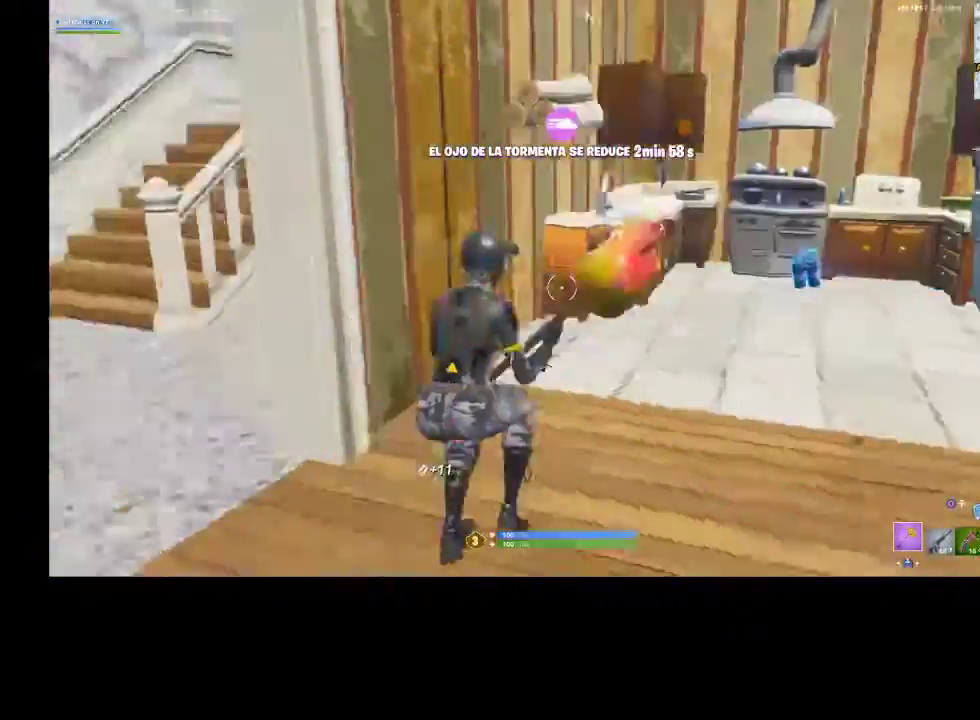
{"buttons": ["R2"], "left_stick": "up", "right_stick": "center", "events": [[67, "right_stick", "center"], [100, "R2", "down"], [167, "R3", "down"], [267, "R3", "up"]]}
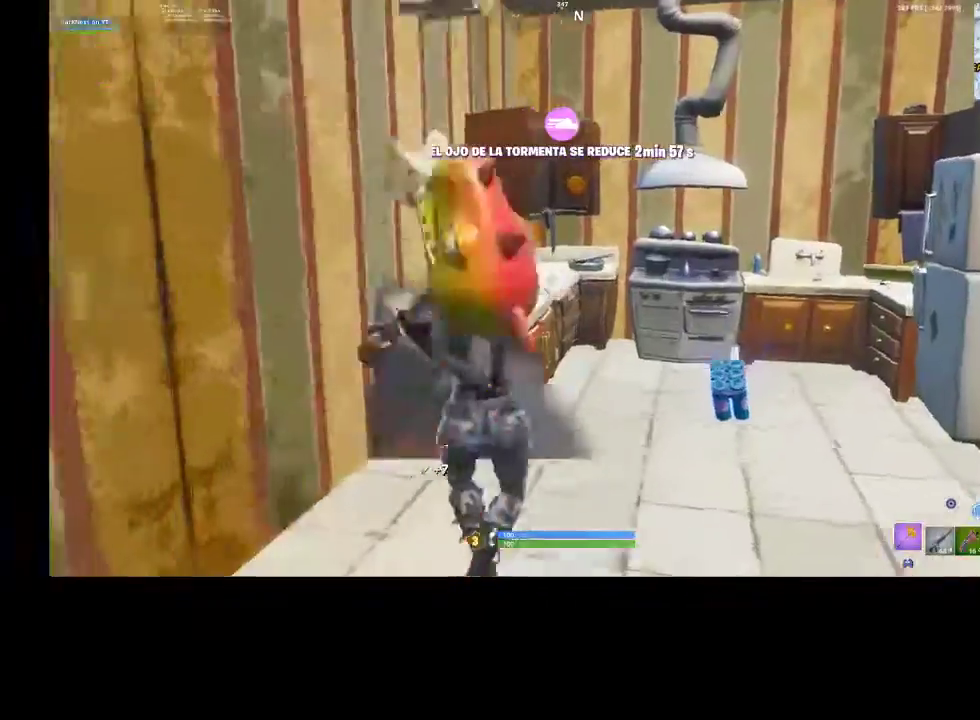
{"buttons": ["R2"], "left_stick": "up", "right_stick": "center", "events": [[33, "left_stick", "up-right"], [67, "R3", "down"], [167, "R3", "up"], [167, "right_stick", "left"], [200, "left_stick", "up"], [300, "R3", "down"], [300, "right_stick", "center"], [400, "R3", "up"]]}
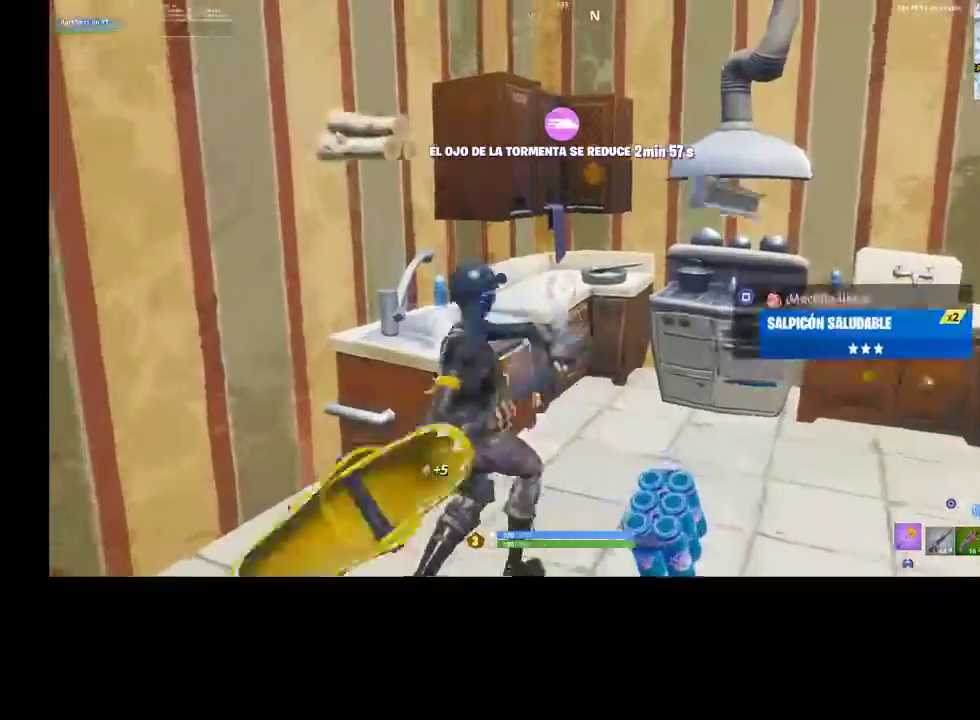
{"buttons": ["R2"], "left_stick": "down-right", "right_stick": "up", "events": [[33, "right_stick", "up"], [67, "left_stick", "up-right"], [233, "R3", "down"], [233, "left_stick", "center"], [233, "right_stick", "center"], [300, "left_stick", "down-left"], [333, "R3", "up"], [367, "right_stick", "up"], [500, "left_stick", "down-right"]]}
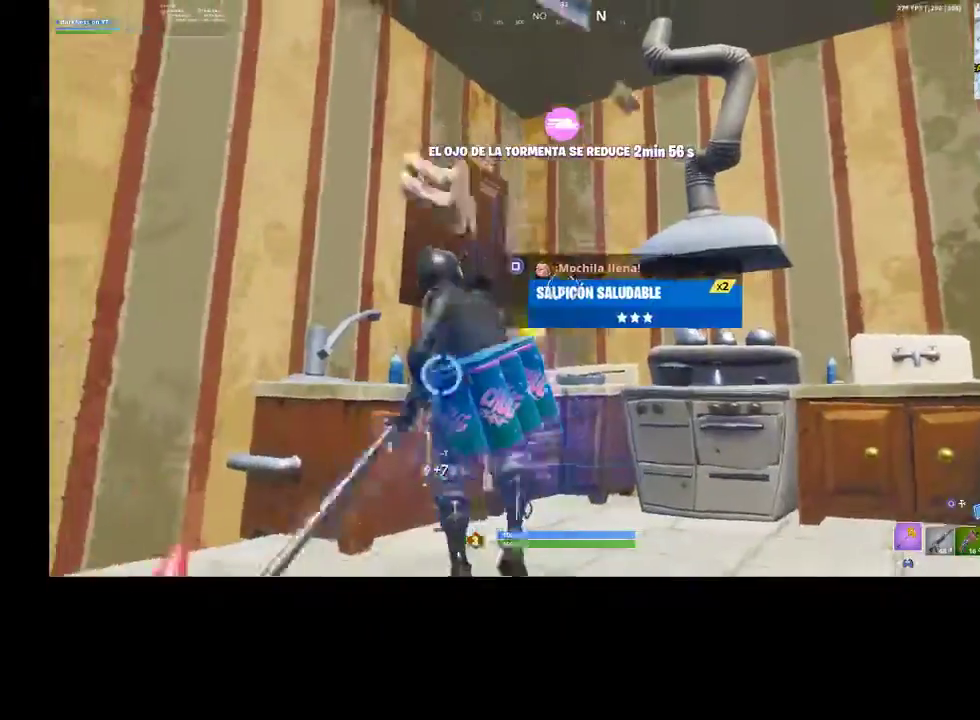
{"buttons": ["R2", "R3"], "left_stick": "center", "right_stick": "center", "events": [[33, "left_stick", "up-right"], [33, "right_stick", "center"], [133, "right_stick", "down"], [233, "left_stick", "up"], [267, "right_stick", "center"], [333, "left_stick", "up-left"], [467, "R3", "down"], [467, "left_stick", "center"]]}
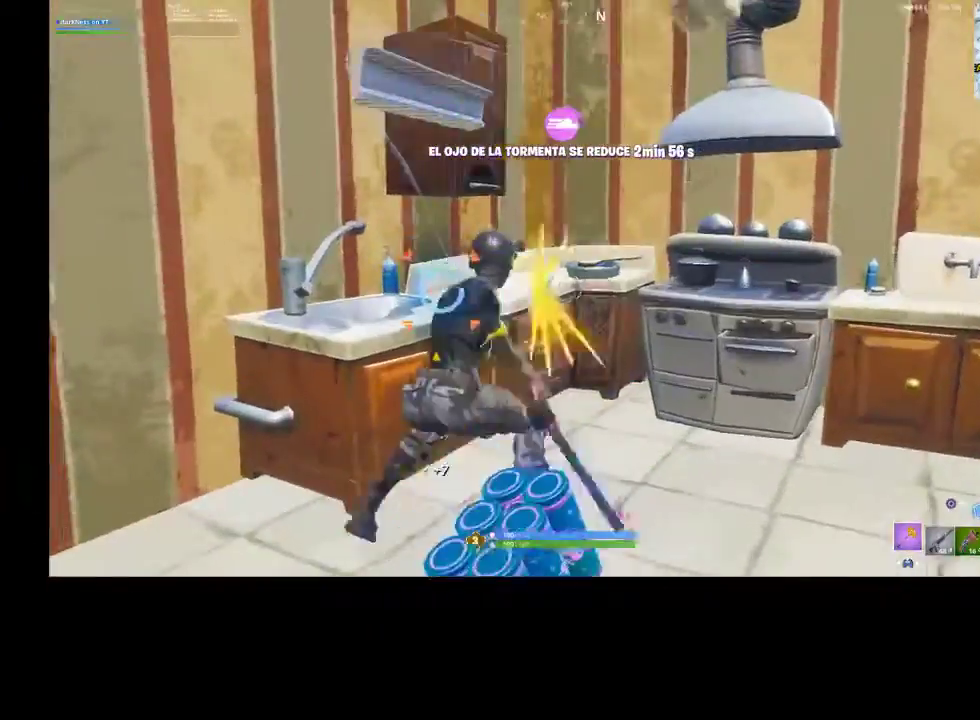
{"buttons": ["R2"], "left_stick": "up-right", "right_stick": "down-right", "events": [[67, "R3", "up"], [67, "left_stick", "down-right"], [133, "right_stick", "right"], [200, "left_stick", "up-right"], [300, "R3", "down"], [300, "left_stick", "up"], [300, "right_stick", "center"], [400, "left_stick", "up-right"], [433, "R3", "up"], [433, "right_stick", "down-right"]]}
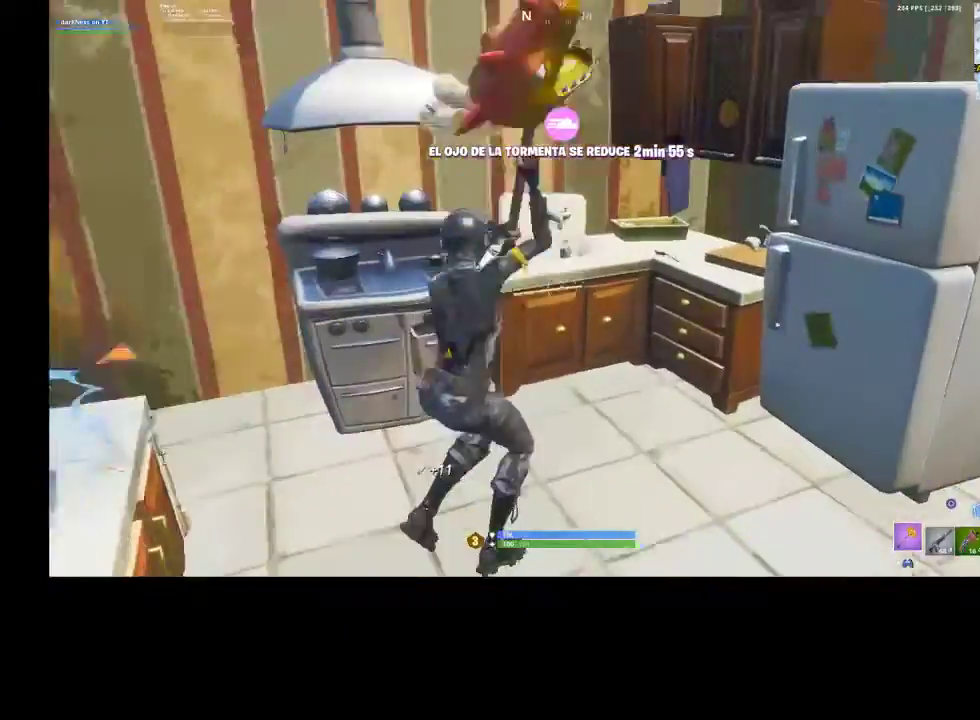
{"buttons": ["R2"], "left_stick": "down-left", "right_stick": "up", "events": [[67, "right_stick", "center"], [100, "R3", "down"], [100, "left_stick", "center"], [167, "R3", "up"], [233, "left_stick", "up-right"], [233, "right_stick", "up-right"], [367, "left_stick", "up-left"], [400, "right_stick", "up"], [500, "left_stick", "down-left"]]}
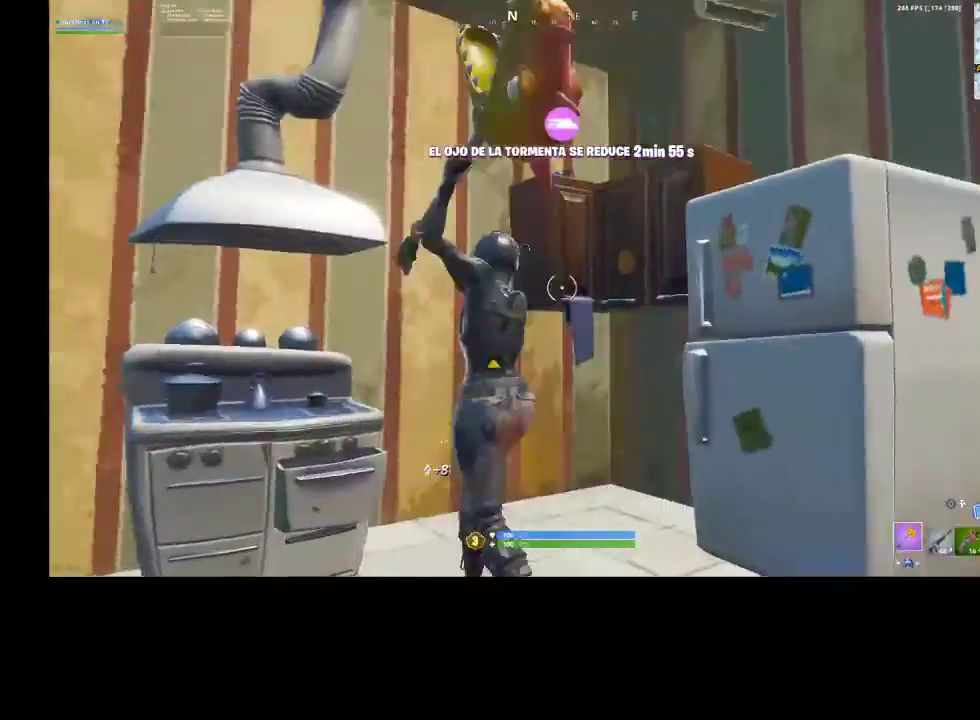
{"buttons": ["R2"], "left_stick": "left", "right_stick": "center", "events": [[67, "left_stick", "down"], [100, "right_stick", "center"], [133, "R3", "down"], [233, "R3", "up"], [233, "left_stick", "down-left"], [233, "right_stick", "left"], [333, "R3", "down"], [333, "right_stick", "up-left"], [400, "left_stick", "left"], [433, "R3", "up"], [467, "right_stick", "center"]]}
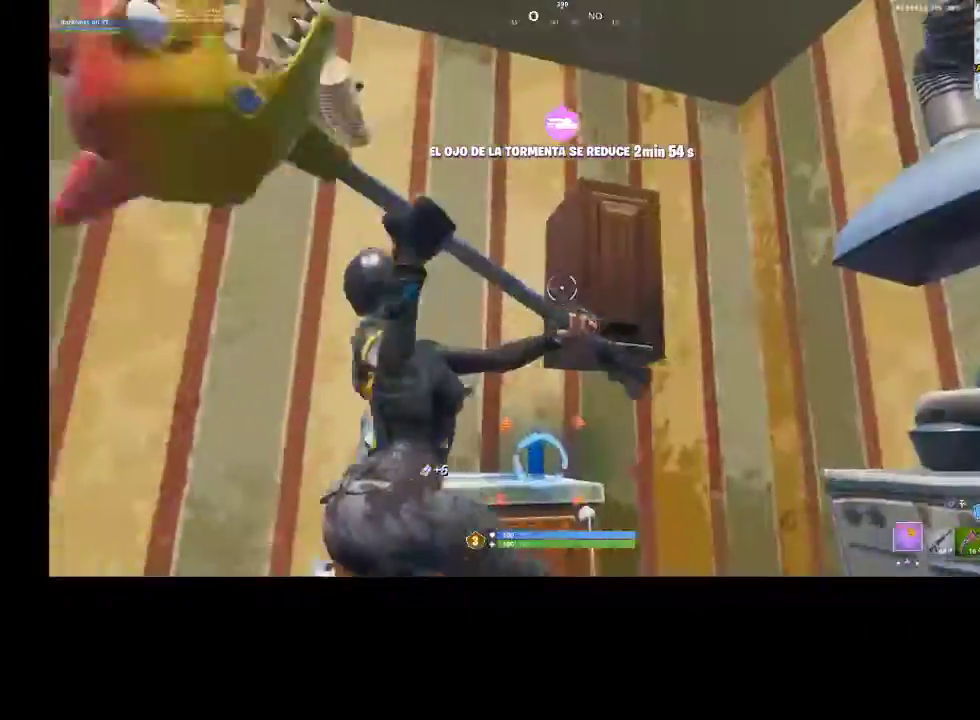
{"buttons": [], "left_stick": "up-left", "right_stick": "left", "events": [[67, "left_stick", "up"], [133, "right_stick", "right"], [300, "R2", "up"], [300, "left_stick", "left"], [333, "right_stick", "left"], [400, "R1", "down"], [400, "R2", "down"], [433, "left_stick", "up-left"], [467, "R1", "up"], [467, "R2", "up"]]}
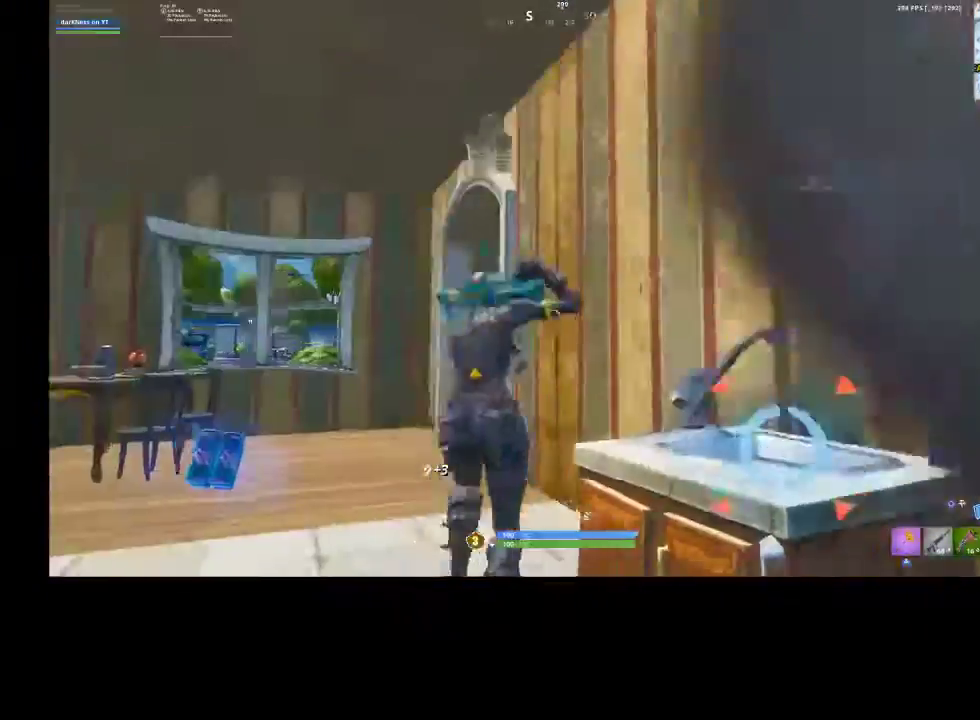
{"buttons": [], "left_stick": "up", "right_stick": "center", "events": [[67, "right_stick", "center"], [100, "left_stick", "up"], [200, "right_stick", "down-left"], [333, "right_stick", "center"]]}
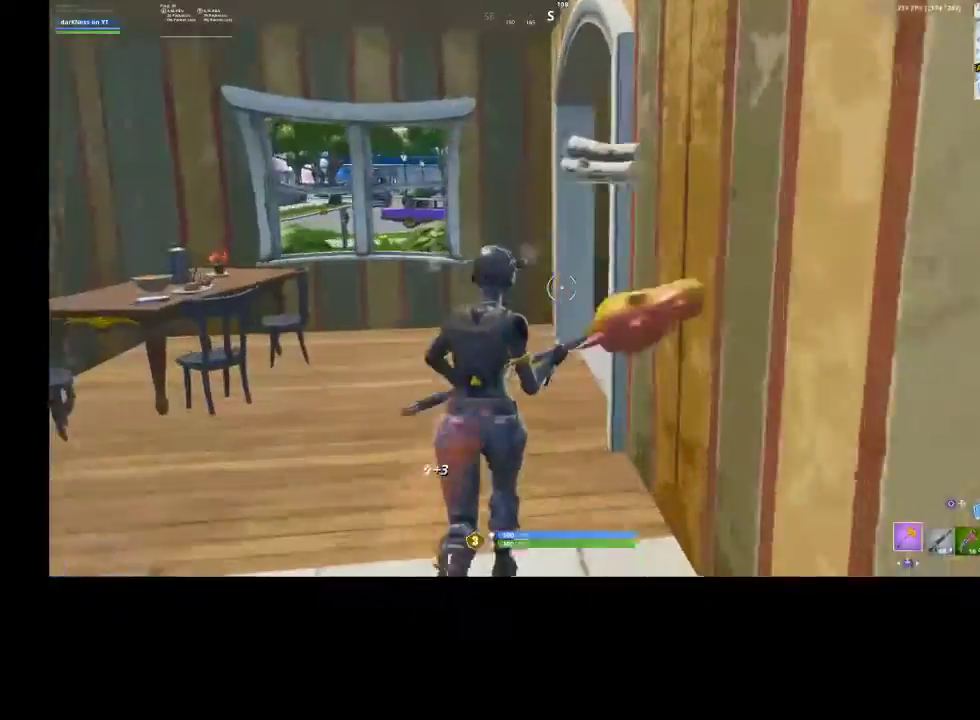
{"buttons": [], "left_stick": "up", "right_stick": "right", "events": [[33, "right_stick", "right"], [67, "R1", "down"], [67, "R2", "down"], [133, "R1", "up"], [133, "R2", "up"], [133, "right_stick", "down-right"], [233, "R1", "down"], [233, "R2", "down"], [300, "R1", "up"], [300, "R2", "up"], [367, "R1", "down"], [367, "R2", "down"], [367, "right_stick", "right"], [467, "R1", "up"], [467, "R2", "up"]]}
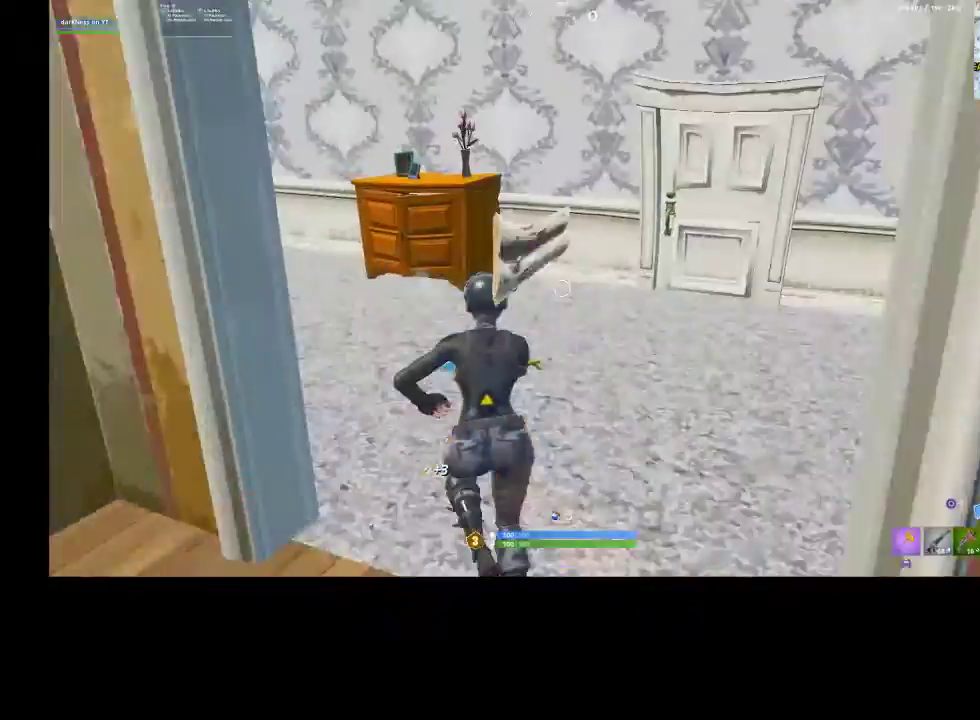
{"buttons": ["SQUARE"], "left_stick": "up-right", "right_stick": "center", "events": [[67, "left_stick", "up-right"], [100, "right_stick", "center"], [200, "L1", "down"], [300, "L1", "up"], [333, "right_stick", "right"], [400, "right_stick", "center"], [467, "SQUARE", "down"]]}
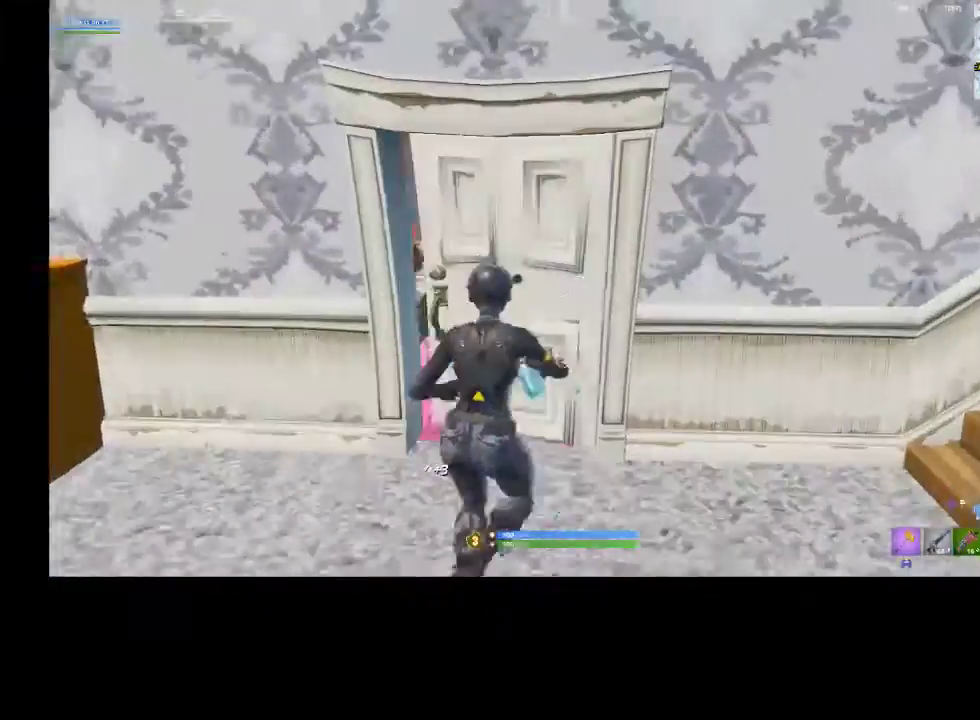
{"buttons": [], "left_stick": "up-left", "right_stick": "down-left", "events": [[67, "L1", "down"], [67, "SQUARE", "up"], [167, "L1", "up"], [167, "left_stick", "up-left"], [500, "right_stick", "down-left"]]}
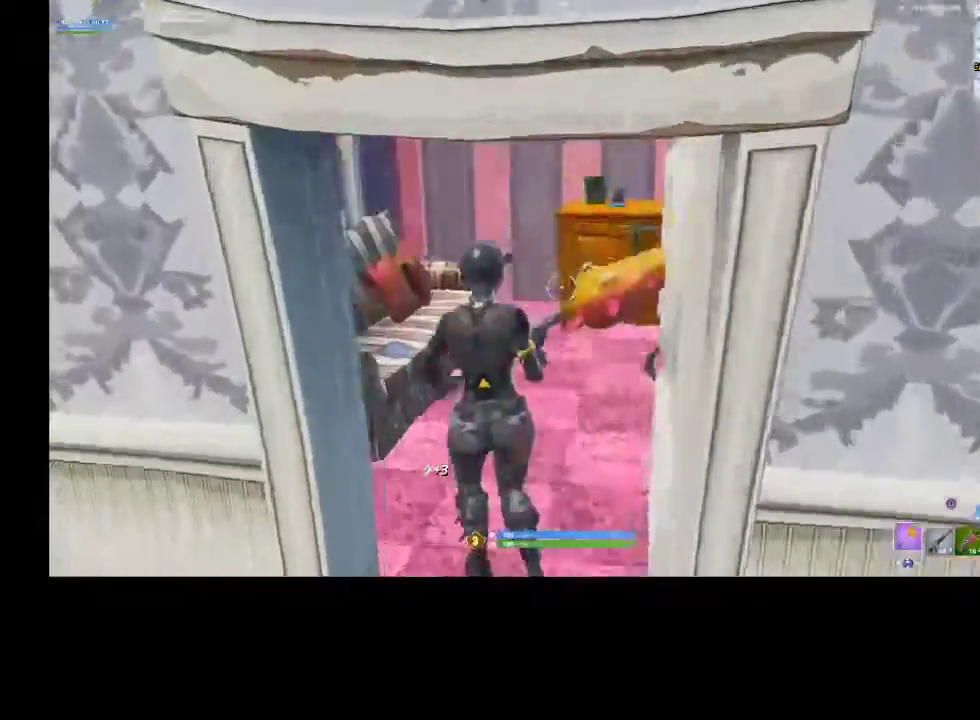
{"buttons": ["R2", "R3"], "left_stick": "up", "right_stick": "center", "events": [[33, "R2", "down"], [33, "left_stick", "up"], [67, "right_stick", "left"], [100, "R3", "down"], [200, "R3", "up"], [200, "right_stick", "up"], [300, "right_stick", "right"], [433, "right_stick", "center"], [467, "R3", "down"]]}
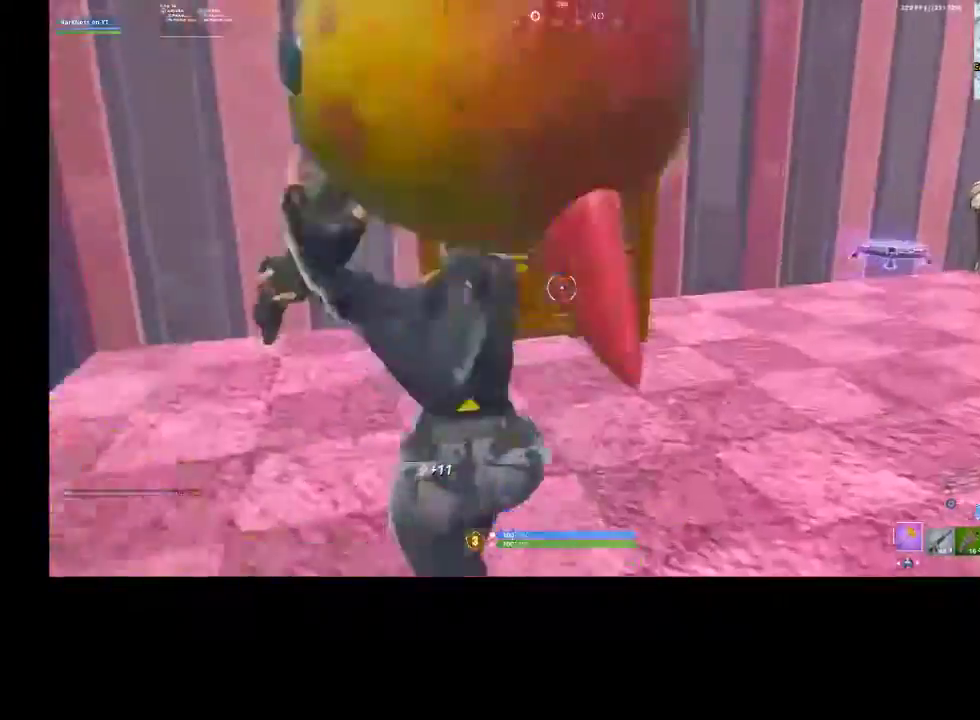
{"buttons": [], "left_stick": "up", "right_stick": "center", "events": [[67, "R3", "up"], [200, "R3", "down"], [300, "R3", "up"], [333, "right_stick", "right"], [467, "R2", "up"], [500, "right_stick", "center"]]}
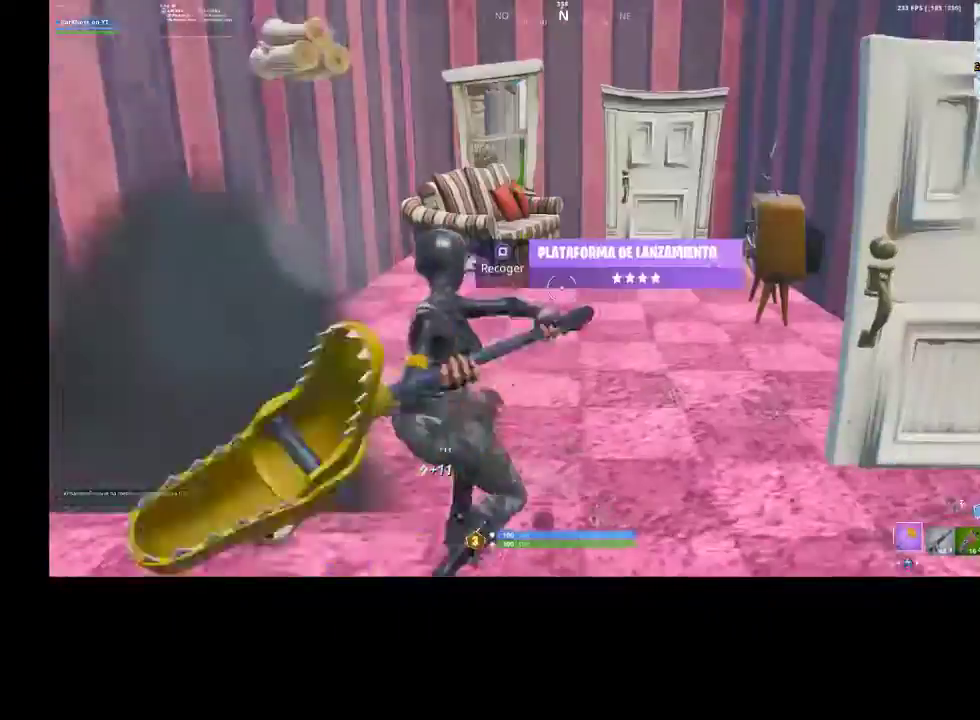
{"buttons": ["R3"], "left_stick": "up", "right_stick": "down-left", "events": [[100, "SQUARE", "down"], [167, "SQUARE", "up"], [233, "SQUARE", "down"], [300, "SQUARE", "up"], [367, "R3", "down"], [400, "right_stick", "down-left"]]}
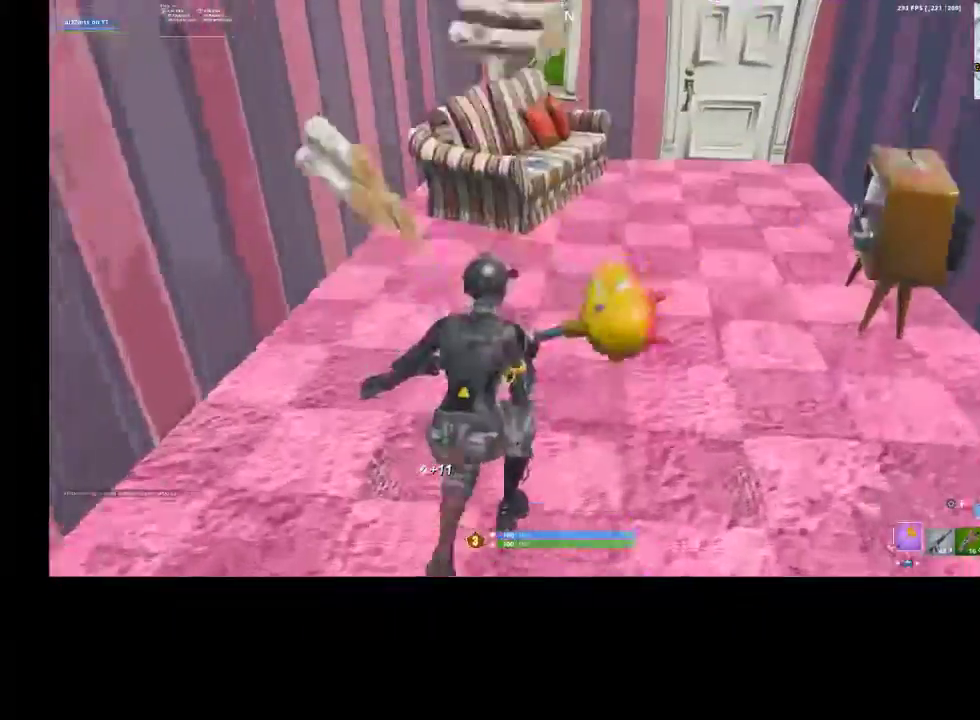
{"buttons": ["R2", "R3"], "left_stick": "right", "right_stick": "right", "events": [[33, "R3", "up"], [67, "right_stick", "center"], [100, "R2", "down"], [200, "R3", "down"], [300, "R3", "up"], [400, "left_stick", "right"], [433, "R3", "down"], [500, "right_stick", "right"]]}
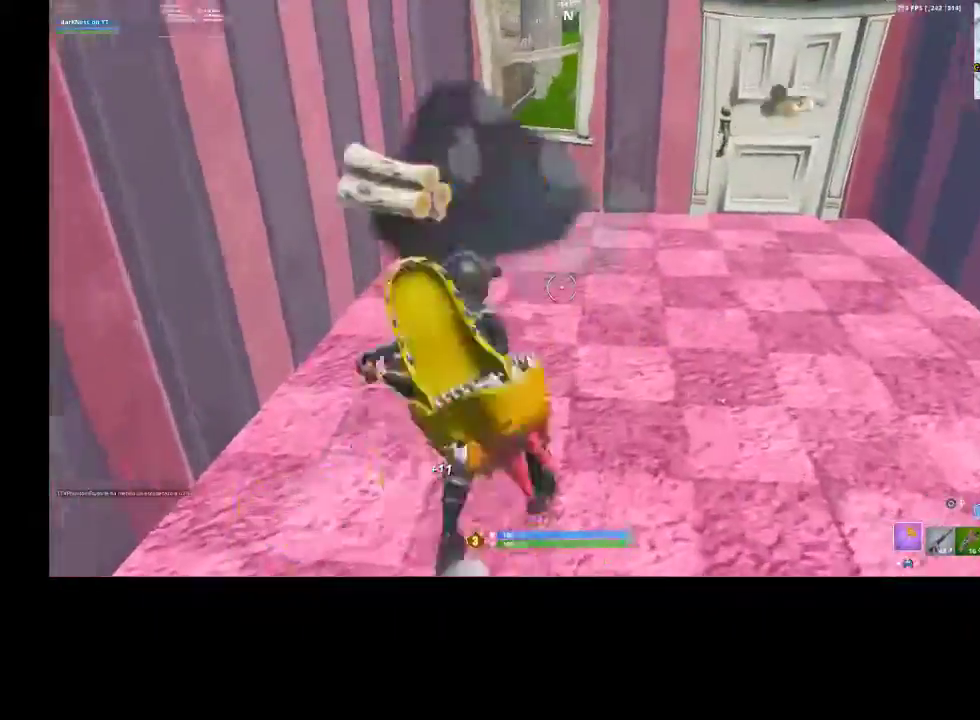
{"buttons": ["R1", "R2"], "left_stick": "up-right", "right_stick": "right", "events": [[33, "R3", "up"], [167, "left_stick", "up-right"], [267, "R3", "down"], [267, "right_stick", "center"], [367, "R3", "up"], [367, "right_stick", "up-right"], [433, "R2", "up"], [467, "right_stick", "right"], [500, "R1", "down"], [500, "R2", "down"]]}
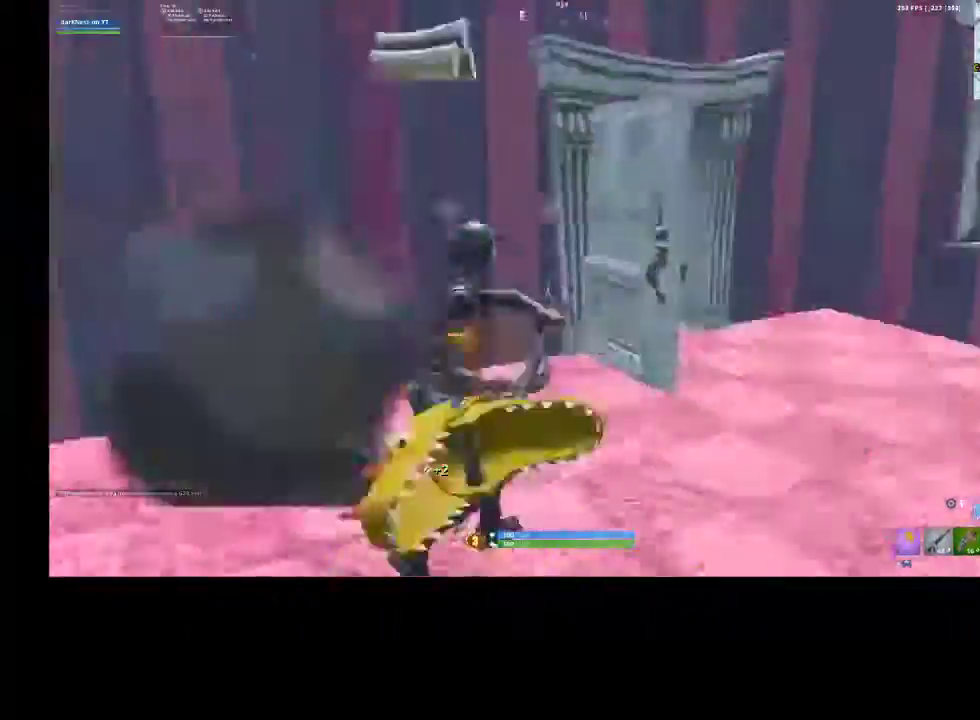
{"buttons": [], "left_stick": "up", "right_stick": "left", "events": [[33, "R3", "down"], [100, "R2", "up"], [133, "R1", "up"], [133, "R3", "up"], [167, "right_stick", "center"], [367, "left_stick", "up"], [500, "right_stick", "left"]]}
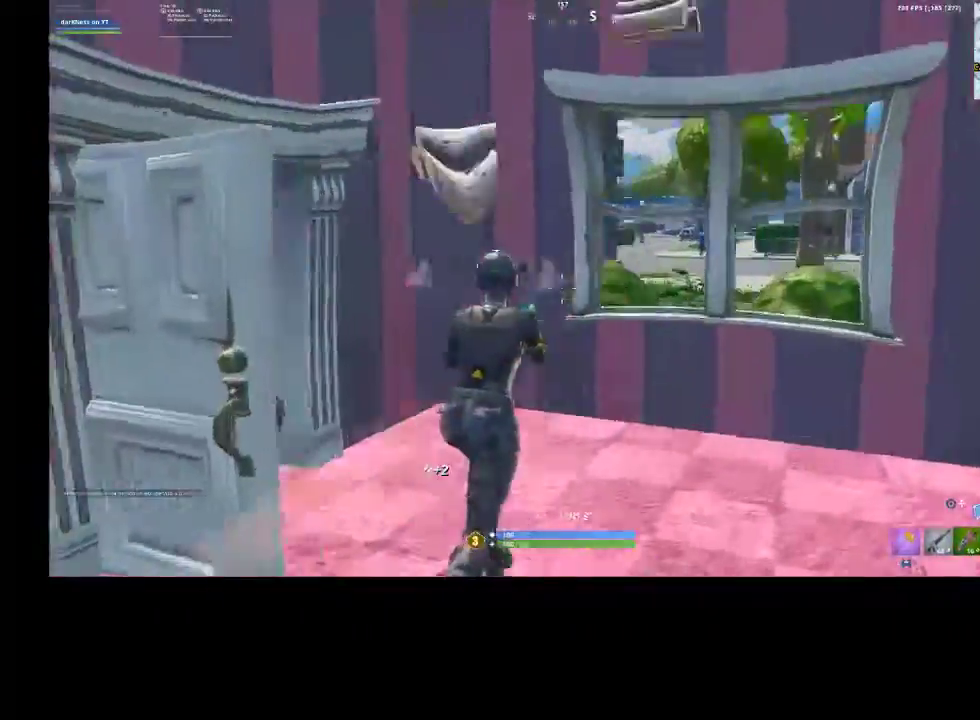
{"buttons": [], "left_stick": "up", "right_stick": "center", "events": [[267, "right_stick", "center"]]}
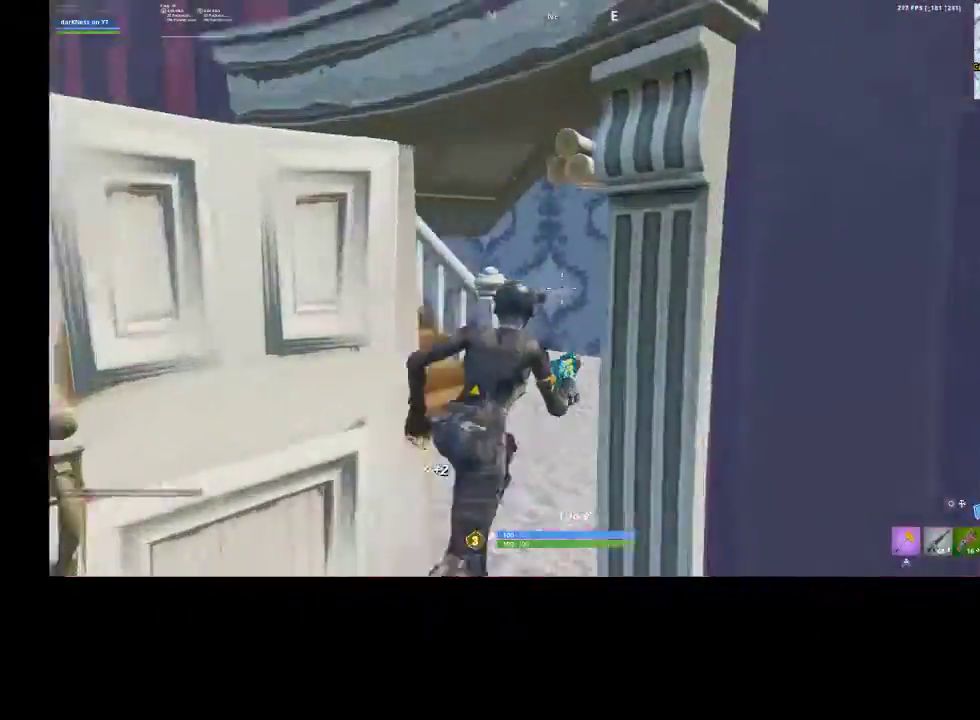
{"buttons": ["L1"], "left_stick": "up", "right_stick": "right", "events": [[67, "right_stick", "left"], [167, "right_stick", "center"], [433, "L1", "down"], [500, "right_stick", "right"]]}
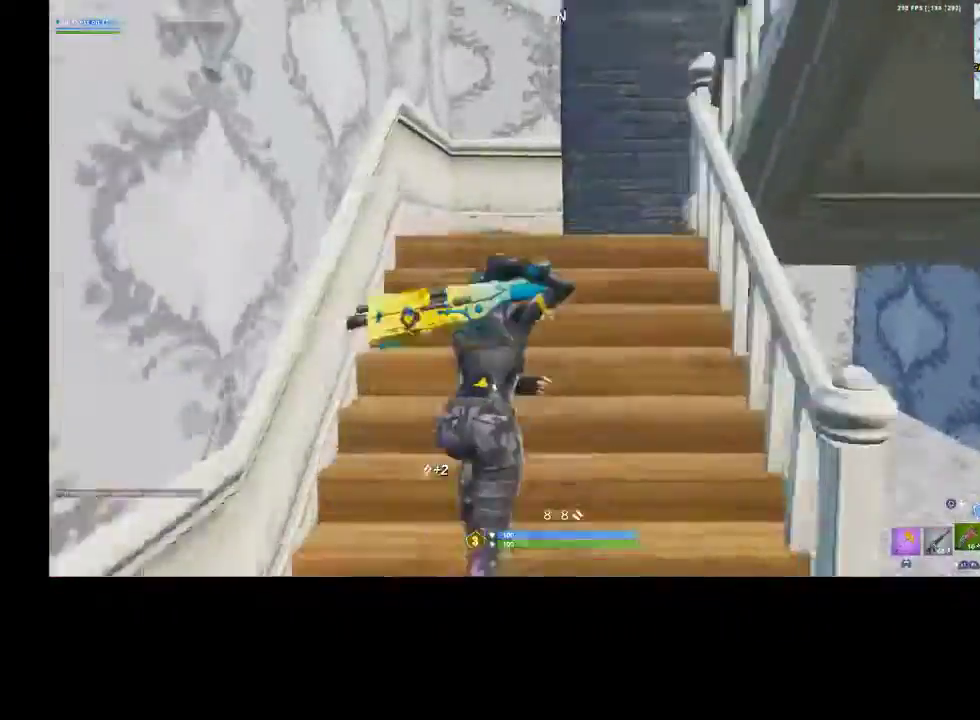
{"buttons": [], "left_stick": "up", "right_stick": "right", "events": [[33, "L1", "up"], [133, "right_stick", "center"], [200, "left_stick", "up-left"], [433, "left_stick", "up"], [433, "right_stick", "right"]]}
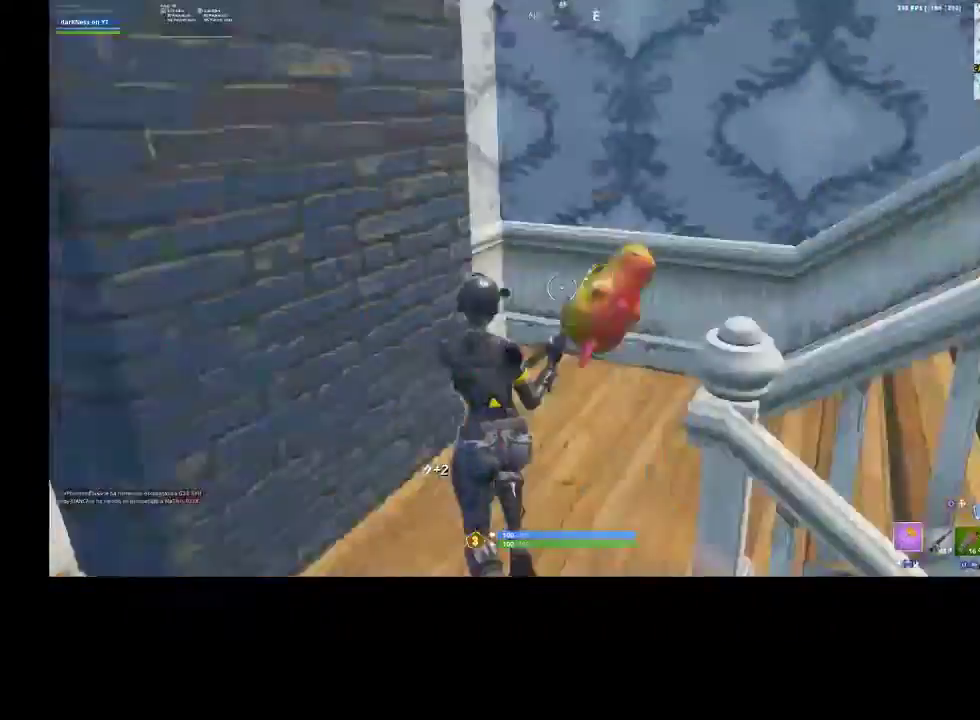
{"buttons": [], "left_stick": "up", "right_stick": "up-right", "events": [[367, "right_stick", "center"], [467, "right_stick", "up-right"]]}
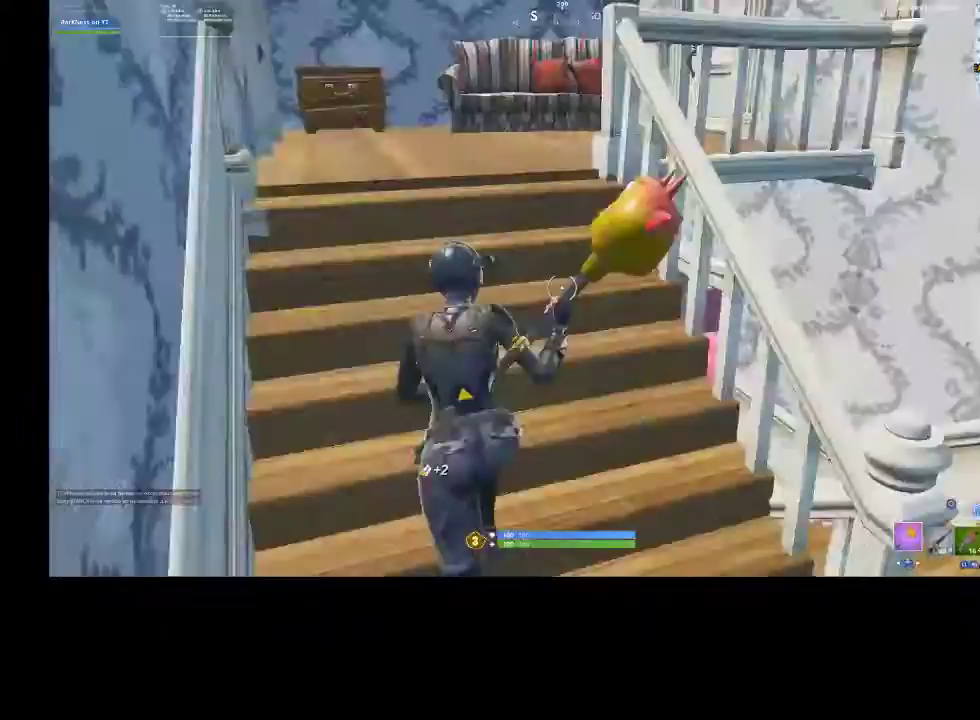
{"buttons": [], "left_stick": "up", "right_stick": "center", "events": [[100, "right_stick", "center"], [300, "right_stick", "down-right"], [500, "right_stick", "center"]]}
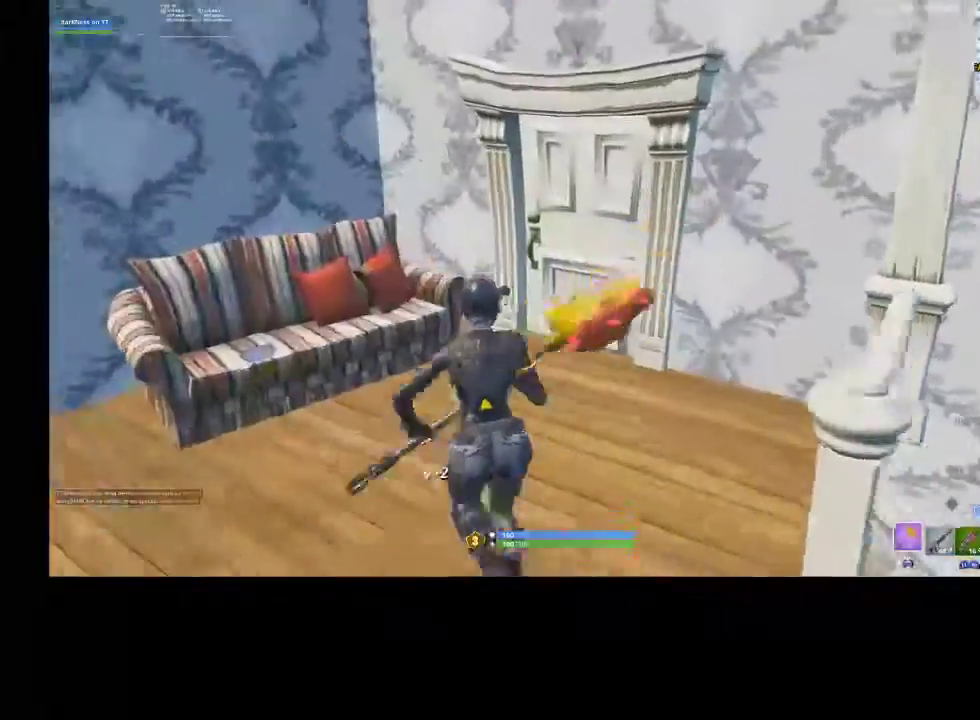
{"buttons": [], "left_stick": "up", "right_stick": "right", "events": [[33, "right_stick", "right"], [167, "right_stick", "center"], [267, "SQUARE", "down"], [300, "left_stick", "up-right"], [333, "SQUARE", "up"], [433, "left_stick", "up"], [467, "right_stick", "right"]]}
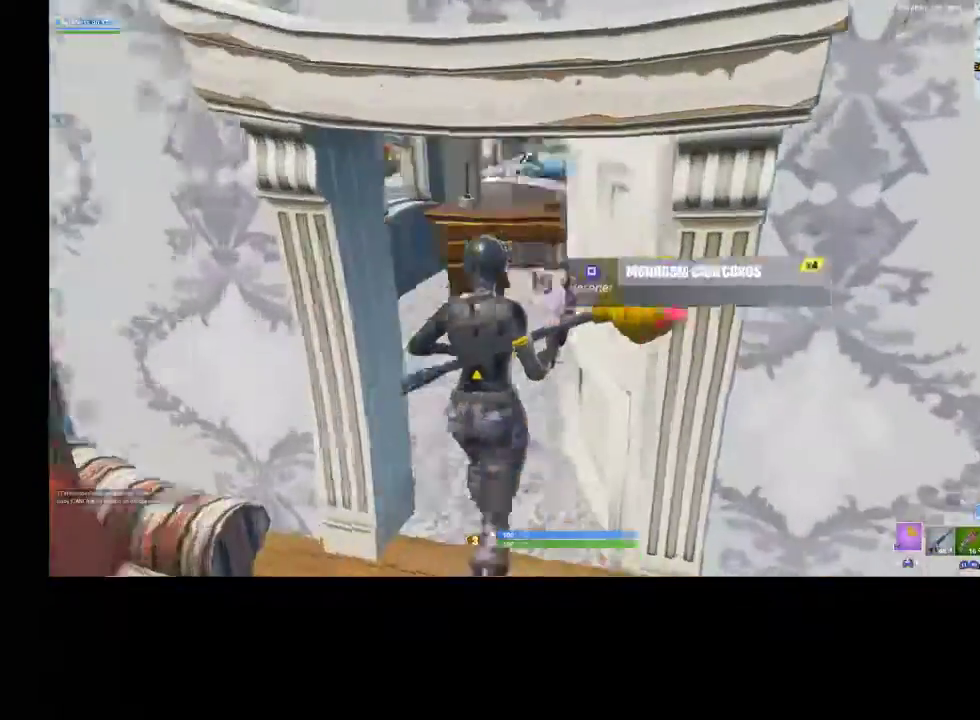
{"buttons": [], "left_stick": "up", "right_stick": "center", "events": [[100, "right_stick", "center"]]}
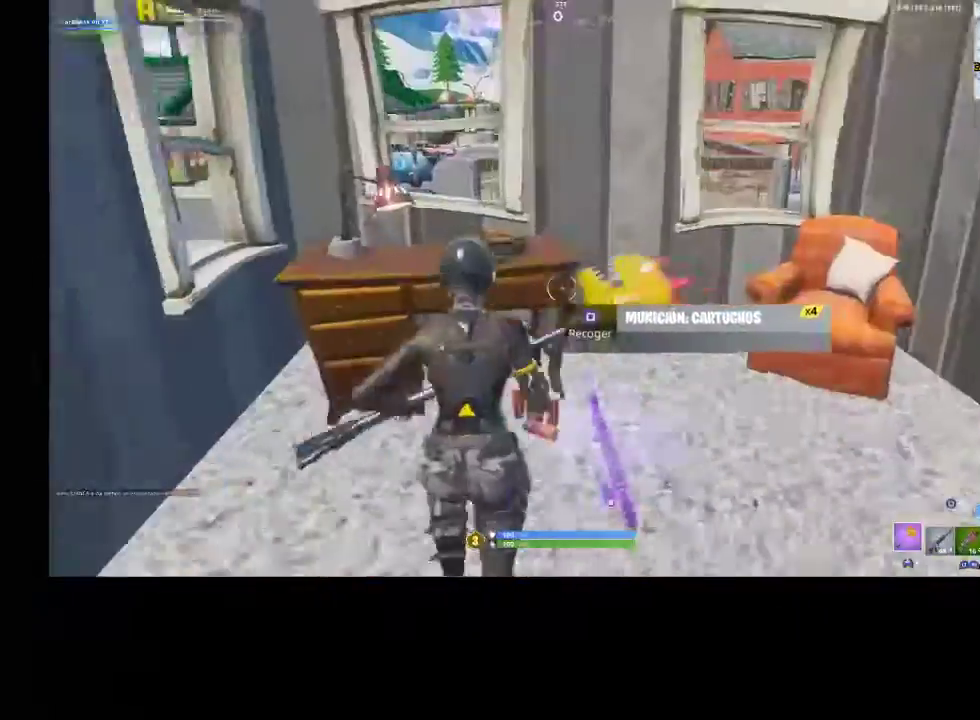
{"buttons": ["R1", "R2", "R3"], "left_stick": "down-left", "right_stick": "center", "events": [[67, "left_stick", "up-right"], [133, "right_stick", "down-left"], [167, "R2", "down"], [200, "R3", "down"], [200, "left_stick", "down-right"], [233, "right_stick", "center"], [300, "R3", "up"], [400, "R2", "up"], [433, "left_stick", "down-left"], [500, "R1", "down"], [500, "R2", "down"], [500, "R3", "down"]]}
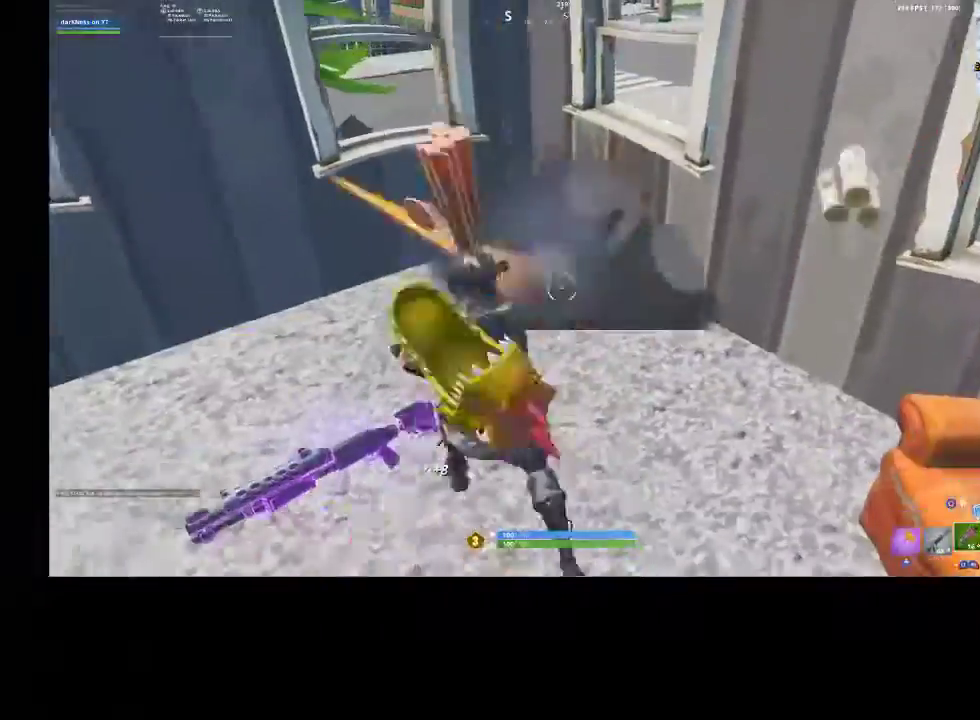
{"buttons": ["R3"], "left_stick": "down", "right_stick": "left", "events": [[33, "right_stick", "left"], [67, "R3", "up"], [100, "R1", "up"], [100, "R2", "up"], [200, "right_stick", "center"], [300, "SQUARE", "down"], [367, "SQUARE", "up"], [367, "left_stick", "down"], [400, "right_stick", "left"], [433, "R3", "down"]]}
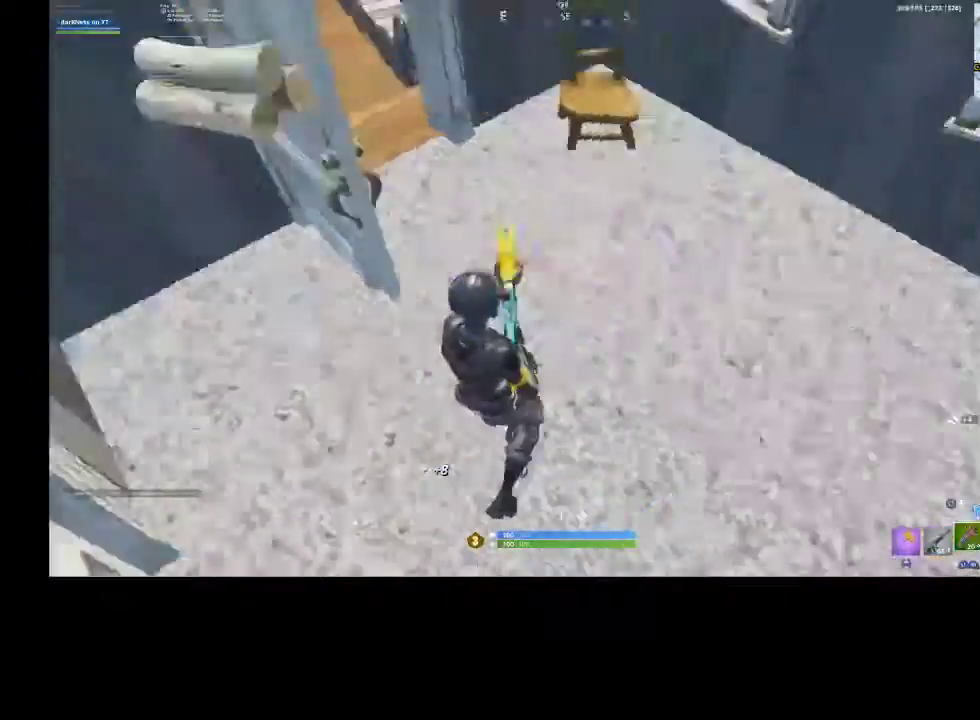
{"buttons": [], "left_stick": "up-left", "right_stick": "center", "events": [[33, "R3", "up"], [33, "left_stick", "down-left"], [100, "right_stick", "up-left"], [133, "left_stick", "up-left"], [233, "left_stick", "up"], [367, "right_stick", "center"], [433, "SQUARE", "down"], [467, "left_stick", "up-left"], [500, "SQUARE", "up"]]}